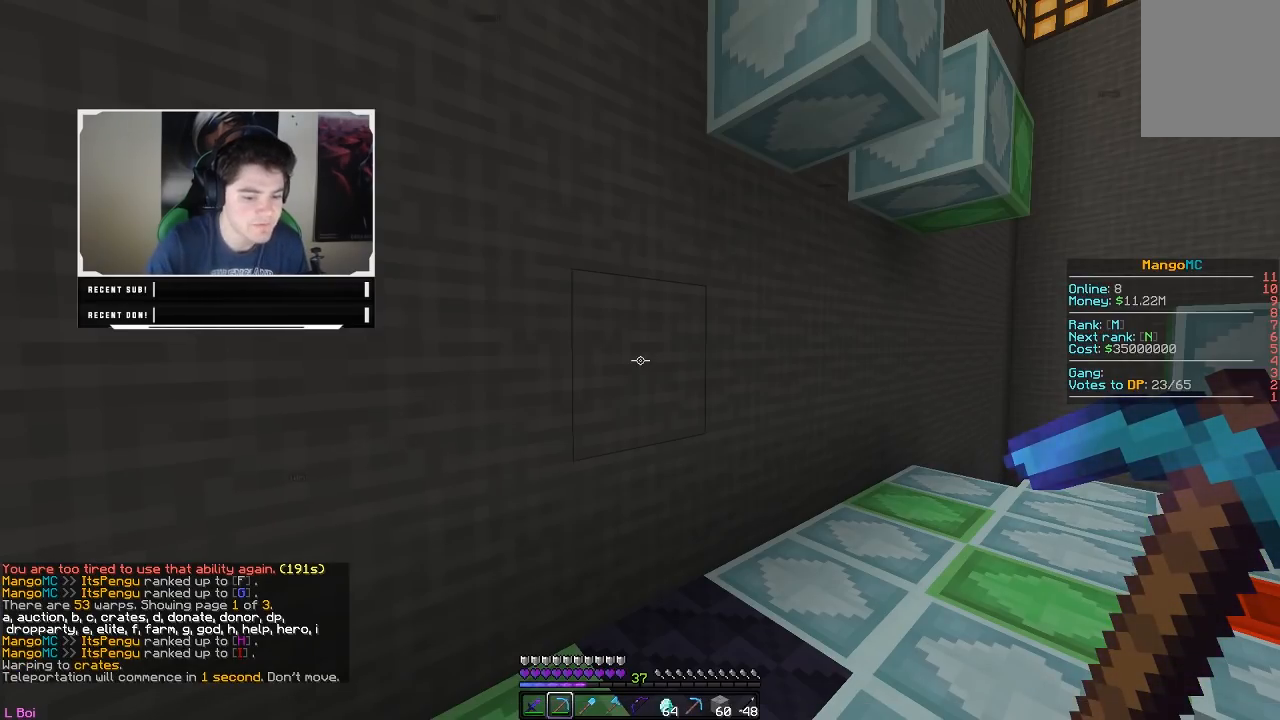
Gameplay with keyboard and mouse; each line is a JSON object with the keys and mouse buttons held at the frame after it. "events" lists presses ("down") and releases ("up") of "a", "d", "s", "w", "mouse_left" and "mouse_right" between this image and that frame as [ms after this image, input, new state], when the widget could be followed in between. "mouse_left", "mouse_right" = the "left", "right" buttons of the "mouse" list. No other keys are recorded. Fast repeated clicks can show as one long hold. Mouse movement is not recorded.
{"keys": [], "mouse": [], "events": []}
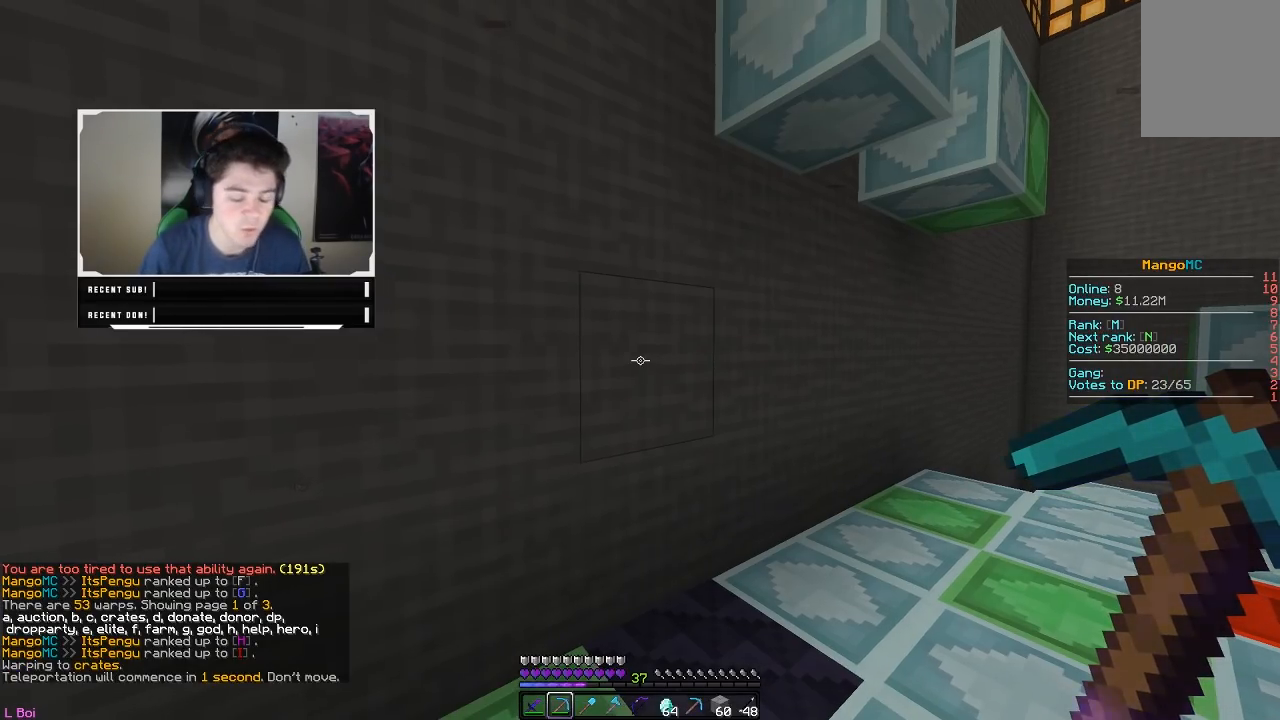
{"keys": [], "mouse": [], "events": []}
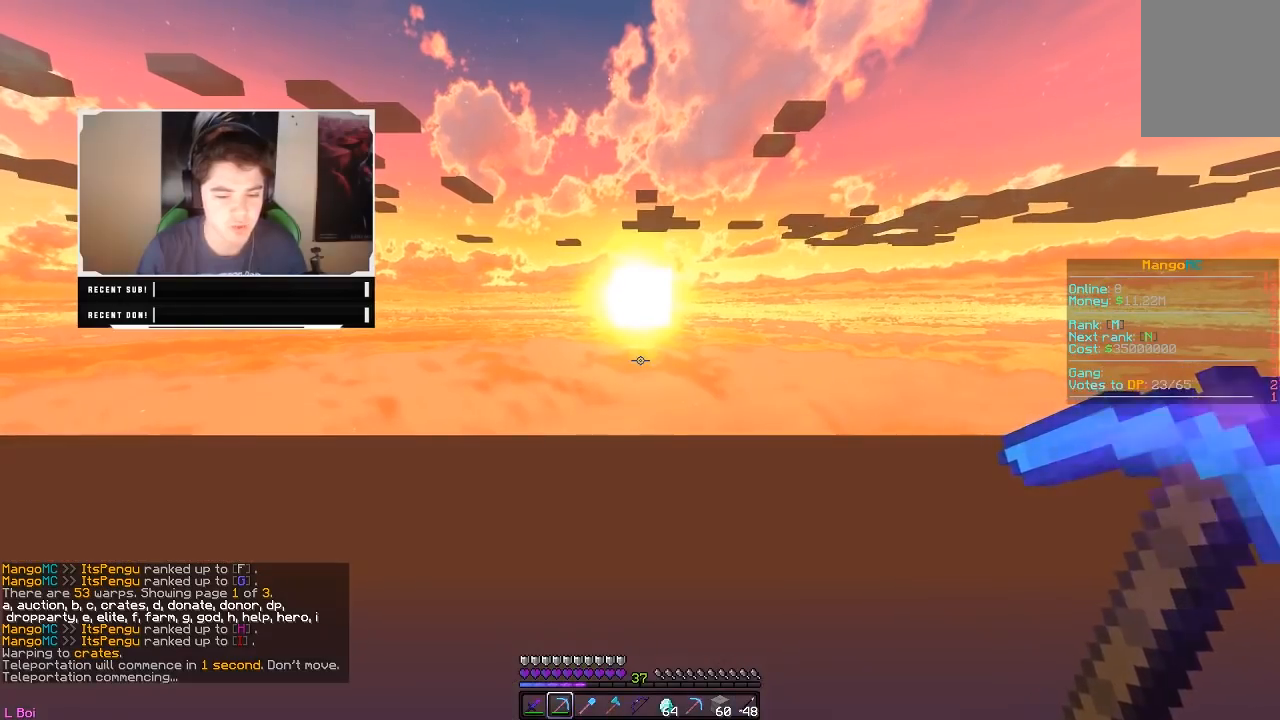
{"keys": [], "mouse": [], "events": []}
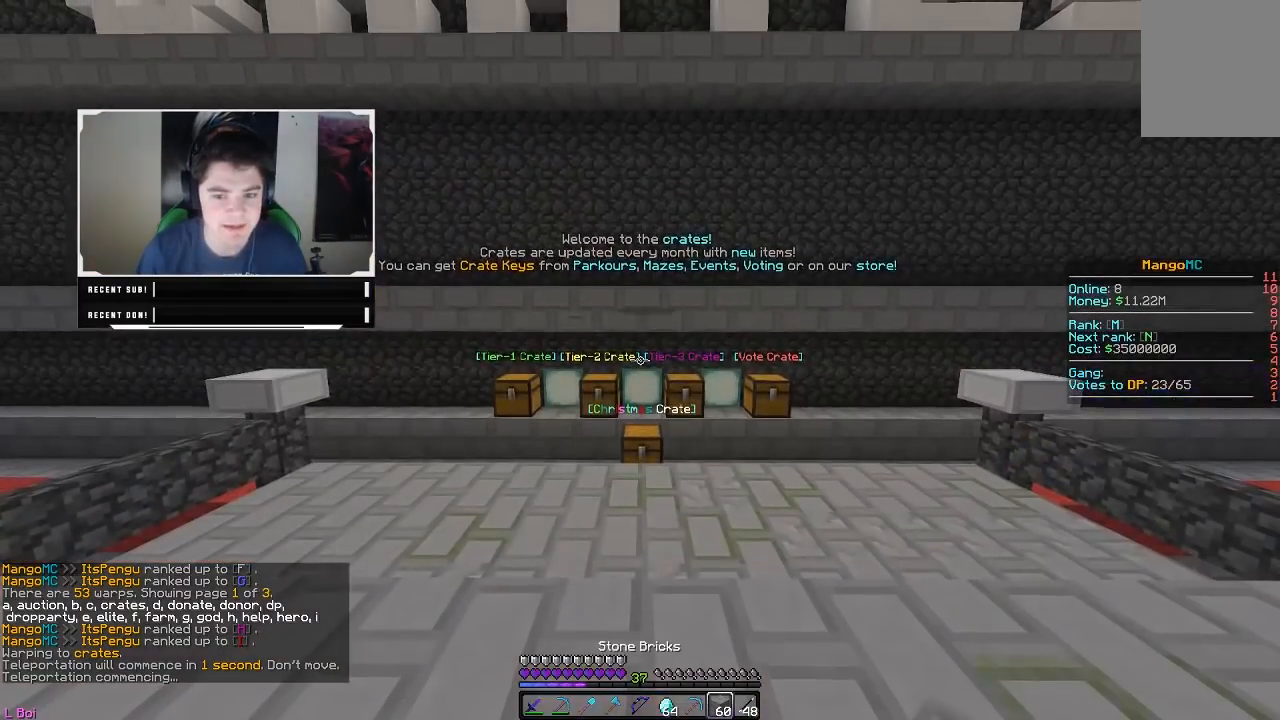
{"keys": ["w"], "mouse": [], "events": [[117, "w", "down"]]}
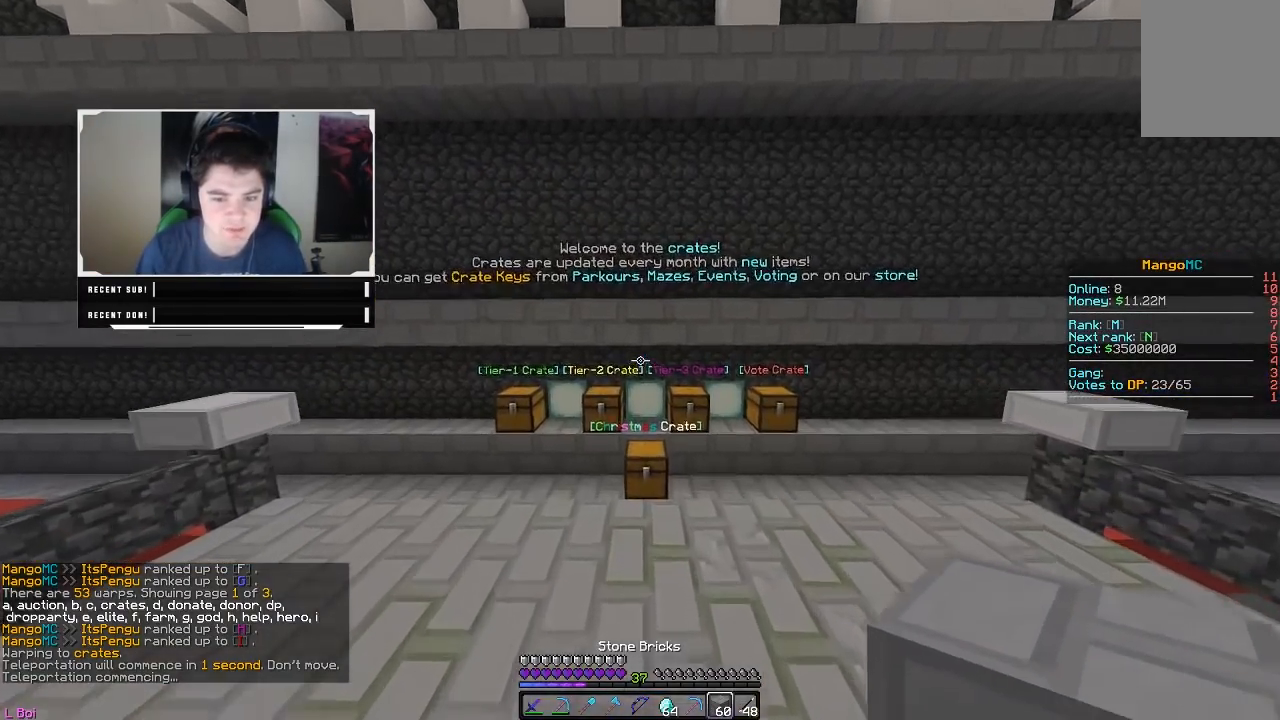
{"keys": ["w"], "mouse": [], "events": []}
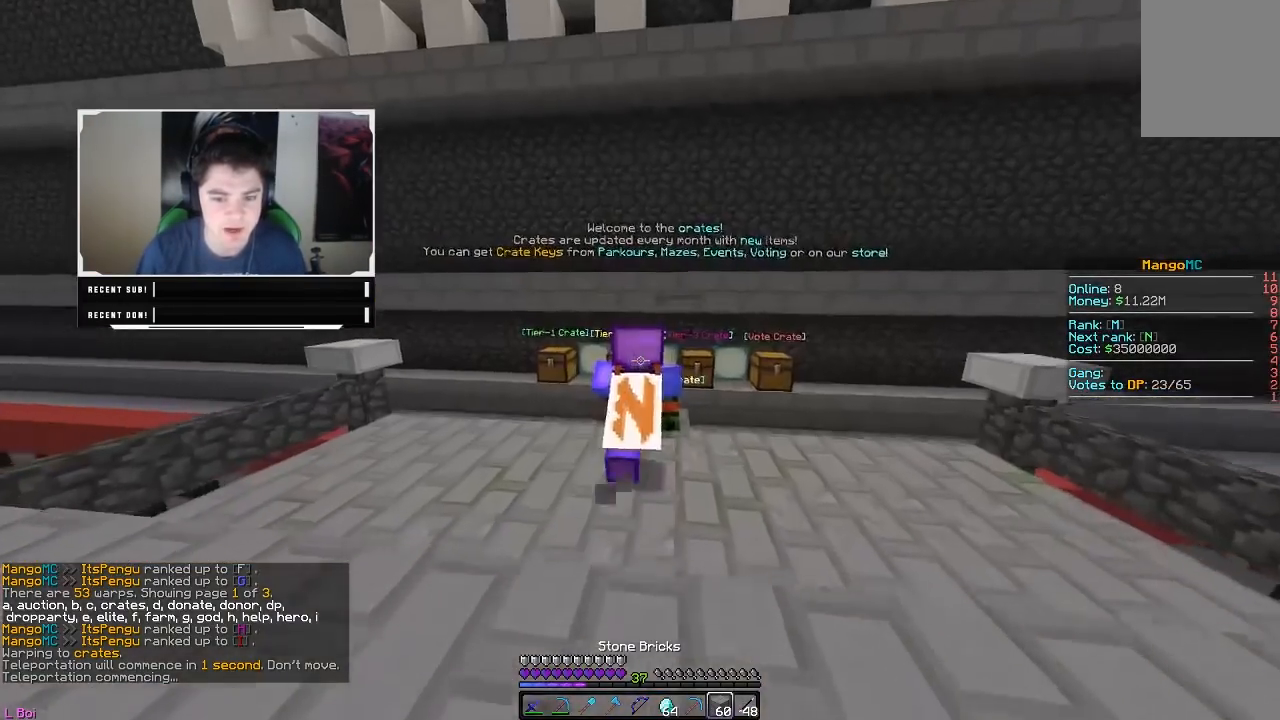
{"keys": ["a", "w"], "mouse": [], "events": [[467, "a", "down"]]}
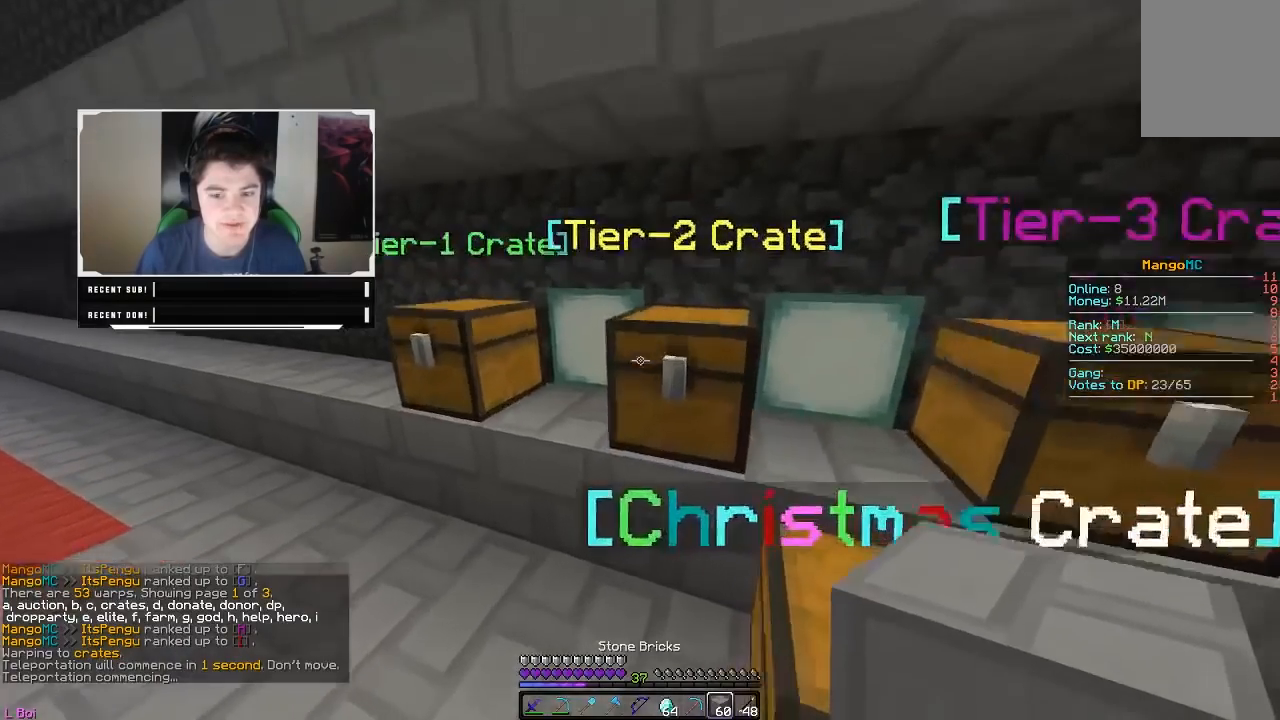
{"keys": ["d", "s"], "mouse": [], "events": [[183, "mouse_left", "down"], [183, "w", "up"], [250, "s", "down"], [267, "d", "down"], [367, "a", "up"], [400, "mouse_left", "up"]]}